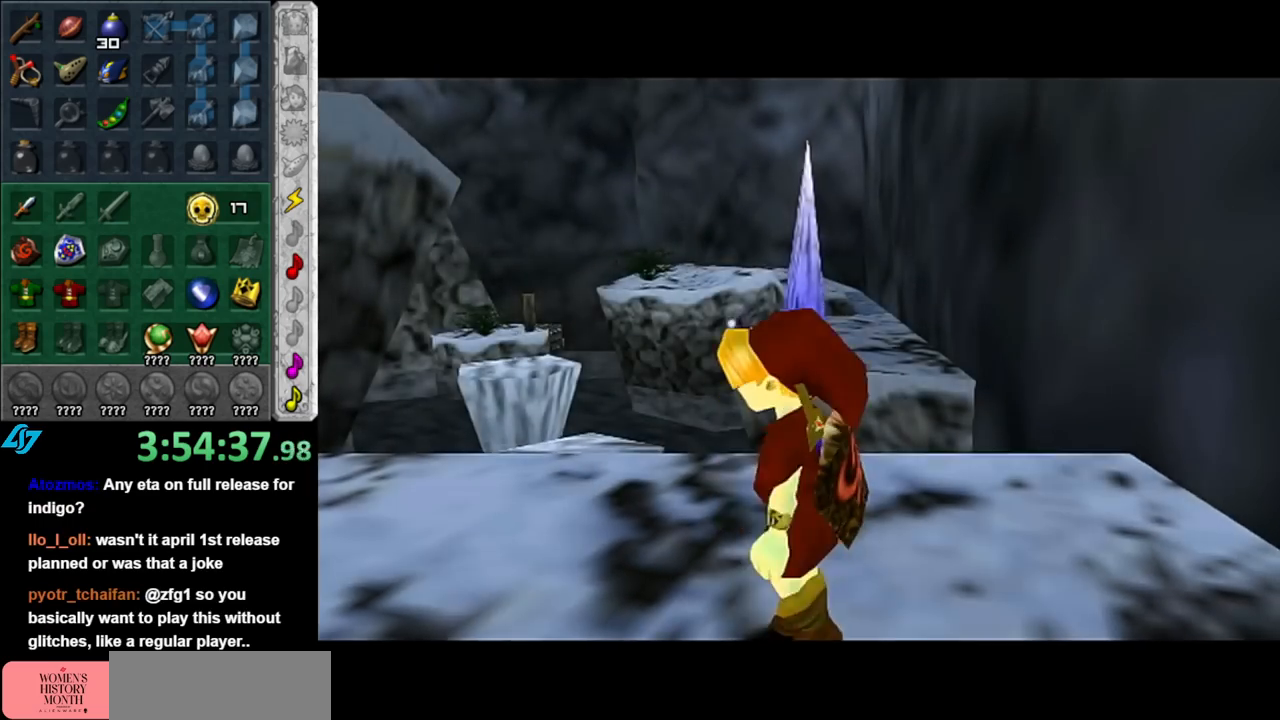
Gameplay with a controller (Nintendo layout); each line is a JSON object with the inputs held at the frame after it. "events" lists button and stick changes between this image and that frame as [ms after this image, input, new state], when the widget could be followed in between. Not read: L2 L3 R2 R3.
{"buttons": [], "left_stick": "center", "right_stick": "center", "events": [[217, "left_stick", "up-left"], [367, "left_stick", "center"]]}
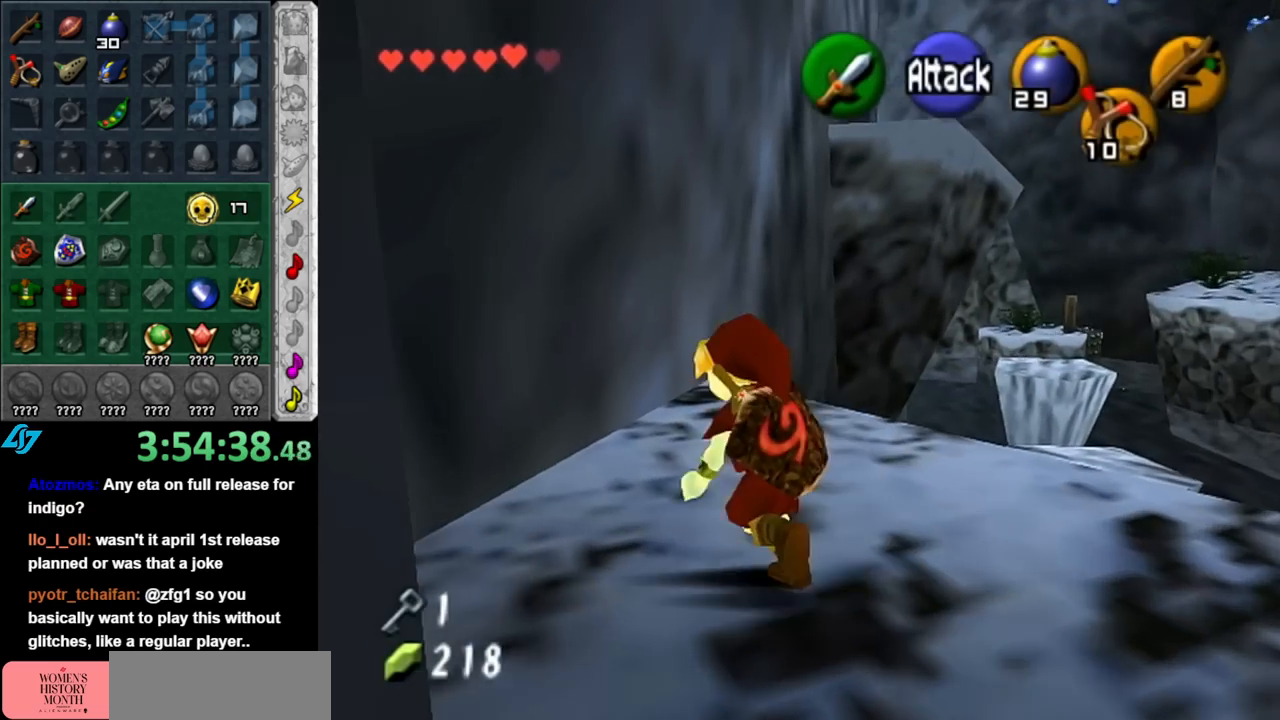
{"buttons": [], "left_stick": "up-right", "right_stick": "up", "events": [[117, "left_stick", "up-right"], [433, "right_stick", "up"]]}
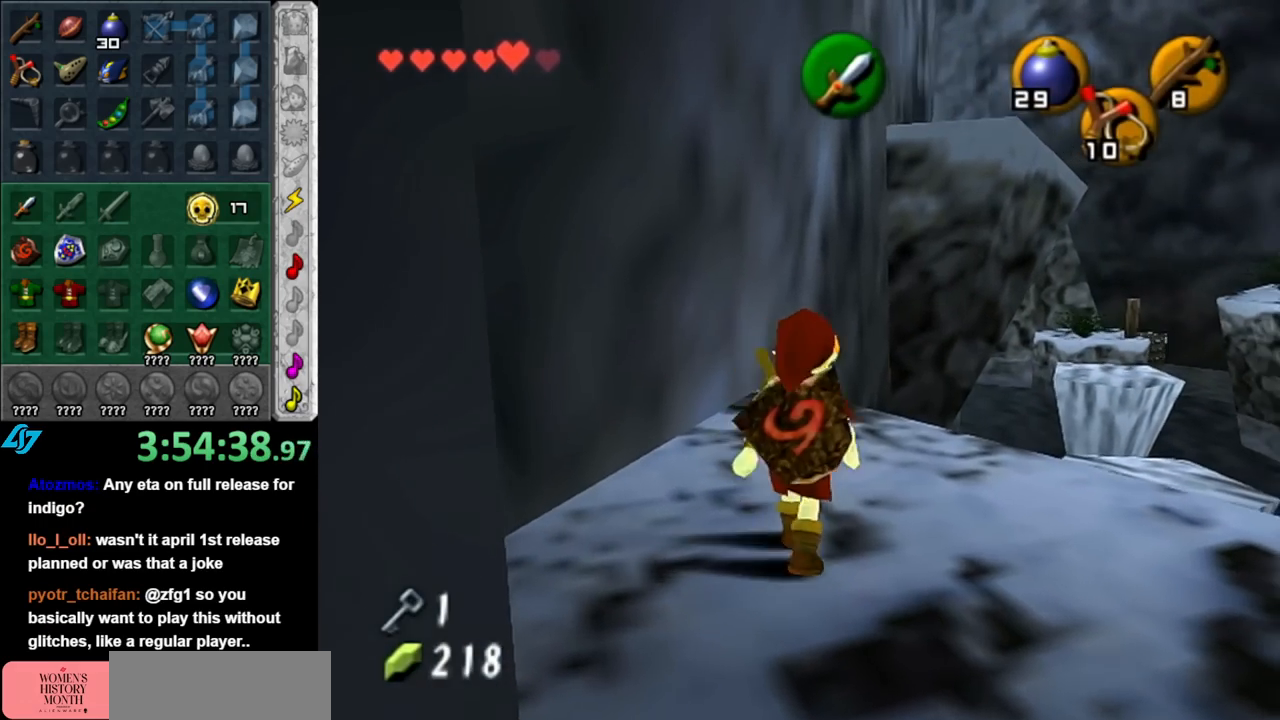
{"buttons": [], "left_stick": "up", "right_stick": "center", "events": [[67, "left_stick", "center"], [83, "right_stick", "center"], [217, "left_stick", "up"]]}
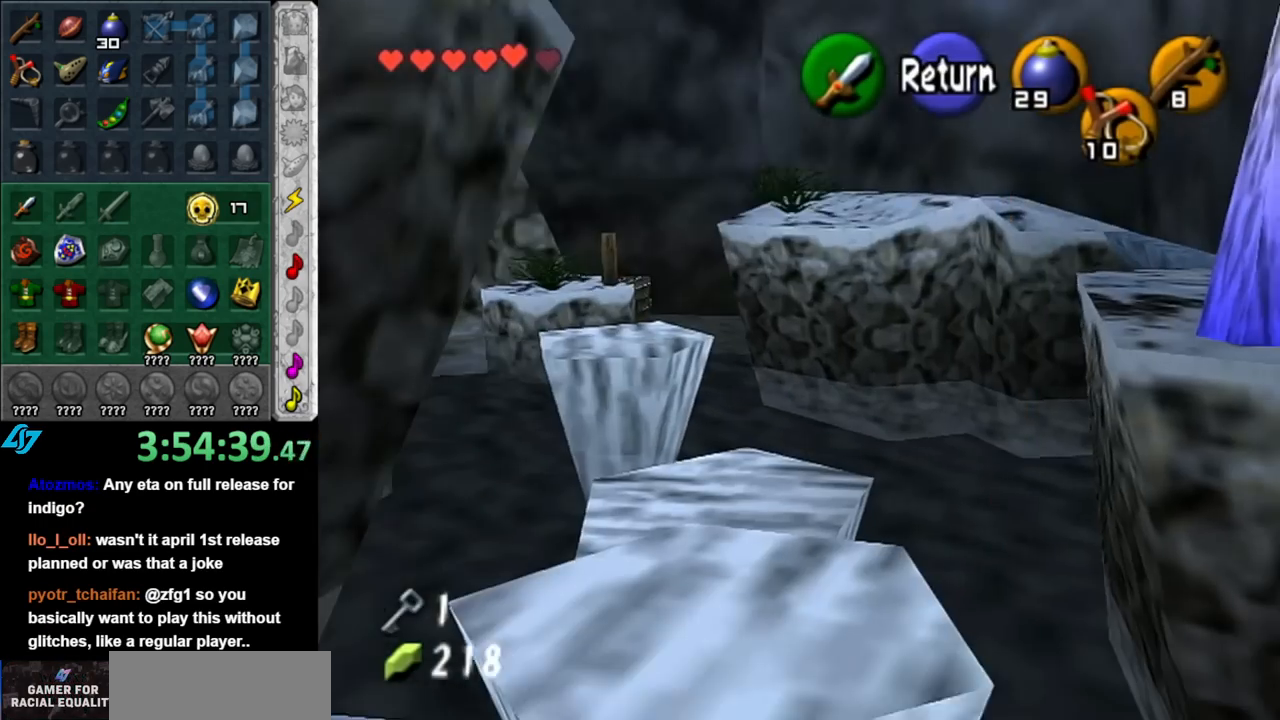
{"buttons": [], "left_stick": "up", "right_stick": "center", "events": [[33, "left_stick", "up-left"], [217, "A", "down"], [217, "left_stick", "up"], [383, "A", "up"]]}
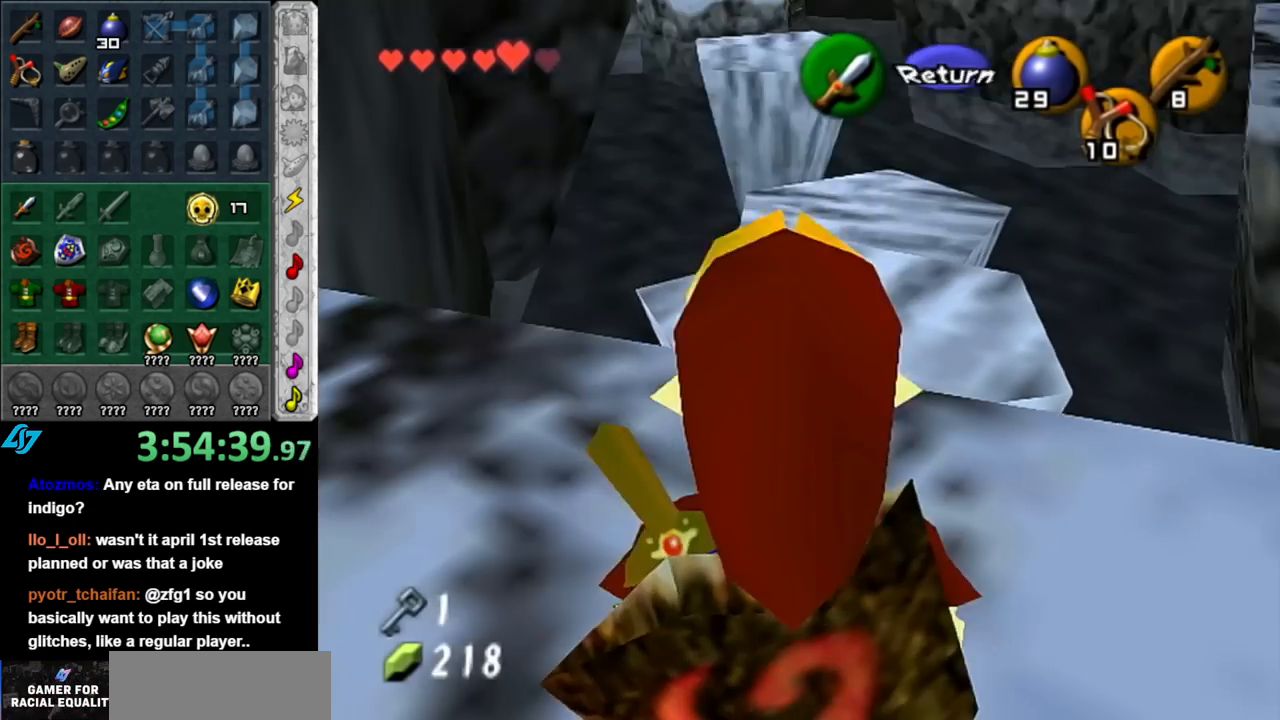
{"buttons": [], "left_stick": "up", "right_stick": "center", "events": [[83, "A", "down"], [250, "A", "up"]]}
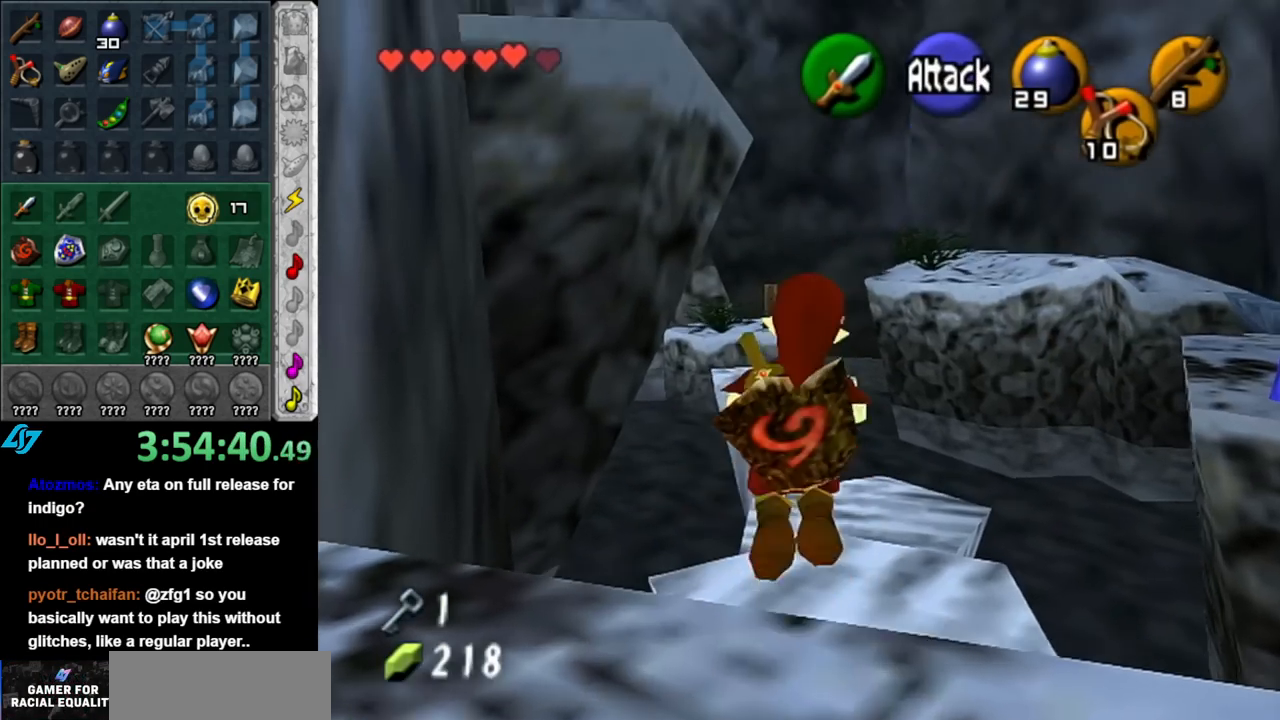
{"buttons": [], "left_stick": "down", "right_stick": "center", "events": [[367, "left_stick", "center"], [467, "left_stick", "down"]]}
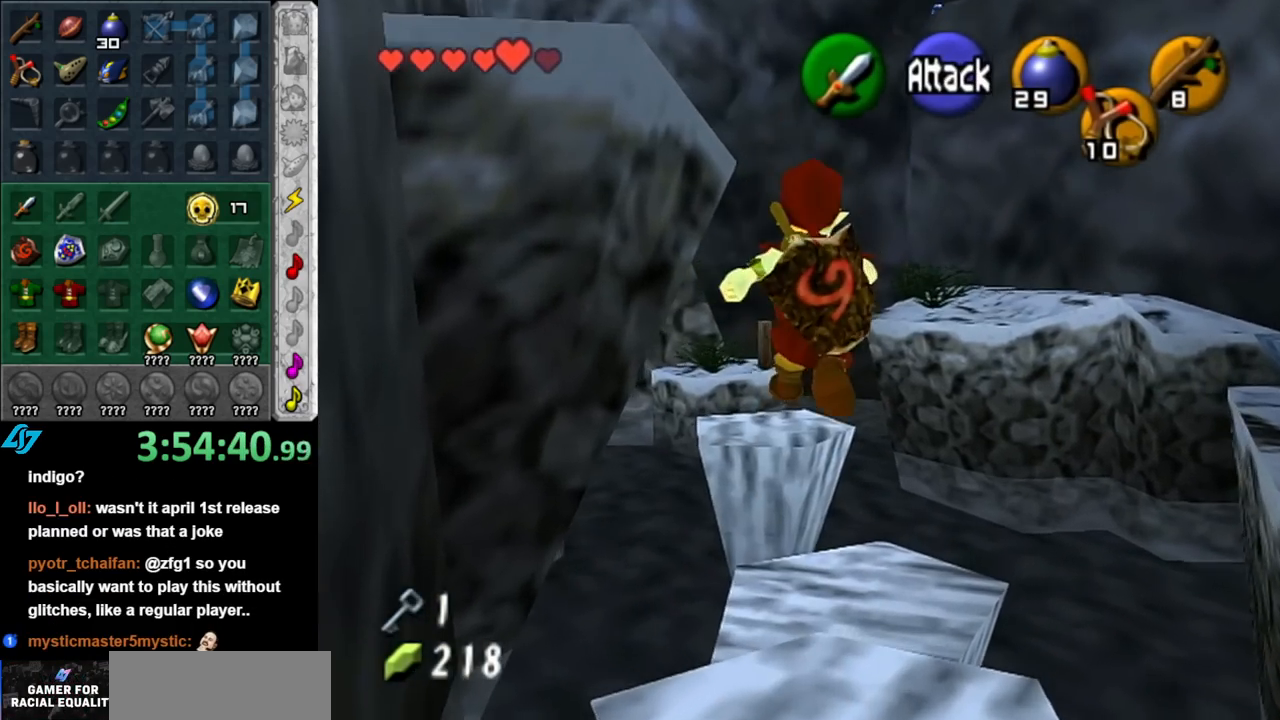
{"buttons": ["L1"], "left_stick": "right", "right_stick": "center", "events": [[217, "left_stick", "center"], [400, "left_stick", "right"], [500, "L1", "down"]]}
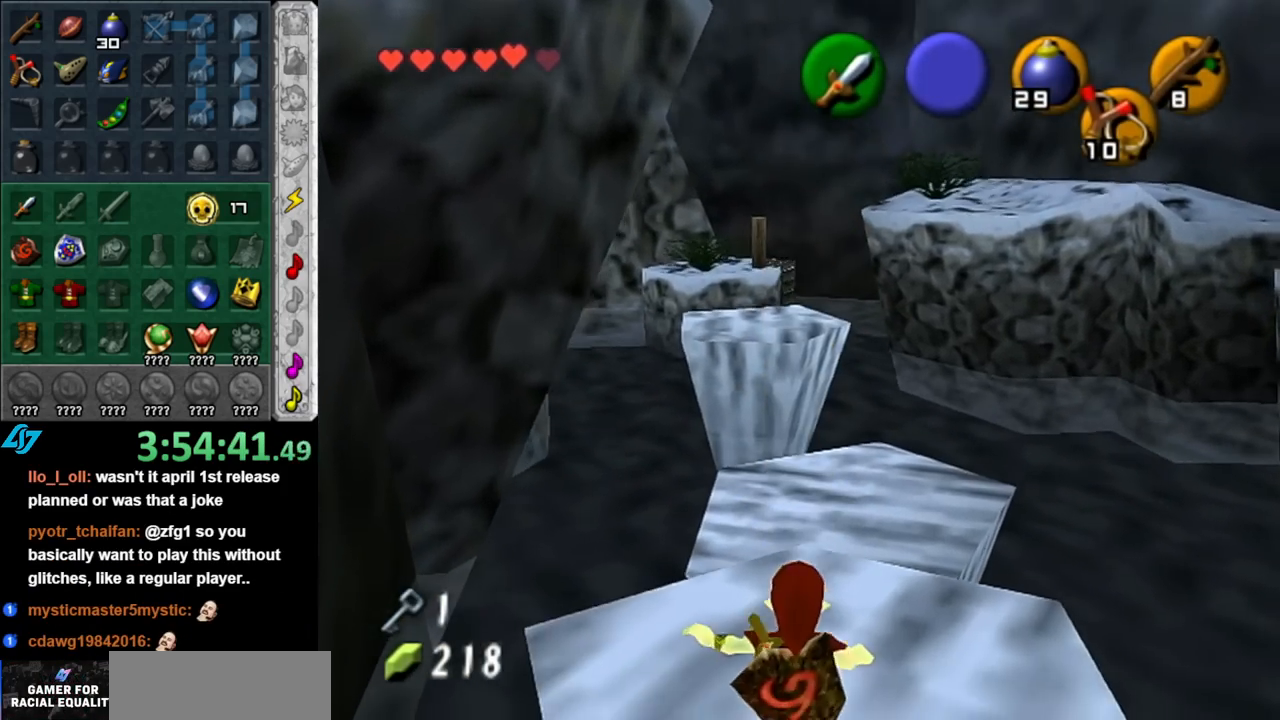
{"buttons": [], "left_stick": "center", "right_stick": "center", "events": [[33, "left_stick", "center"], [250, "L1", "up"]]}
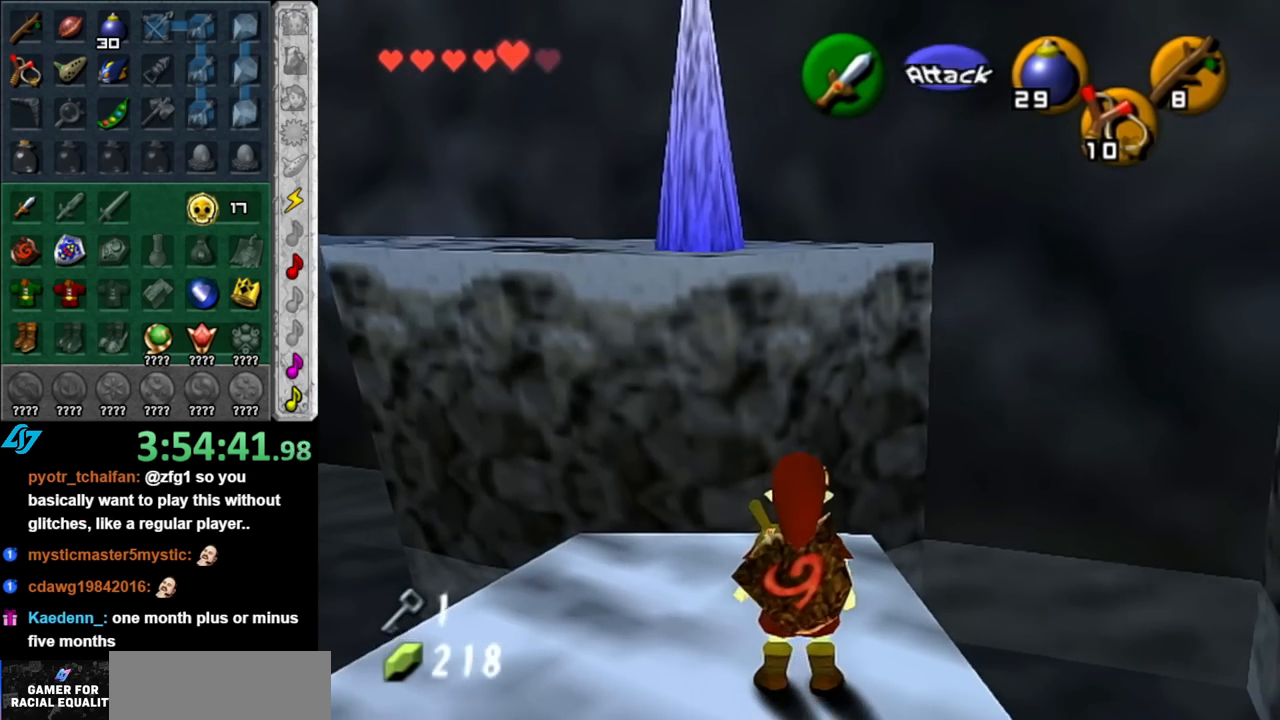
{"buttons": [], "left_stick": "up-left", "right_stick": "center", "events": [[33, "left_stick", "up-left"]]}
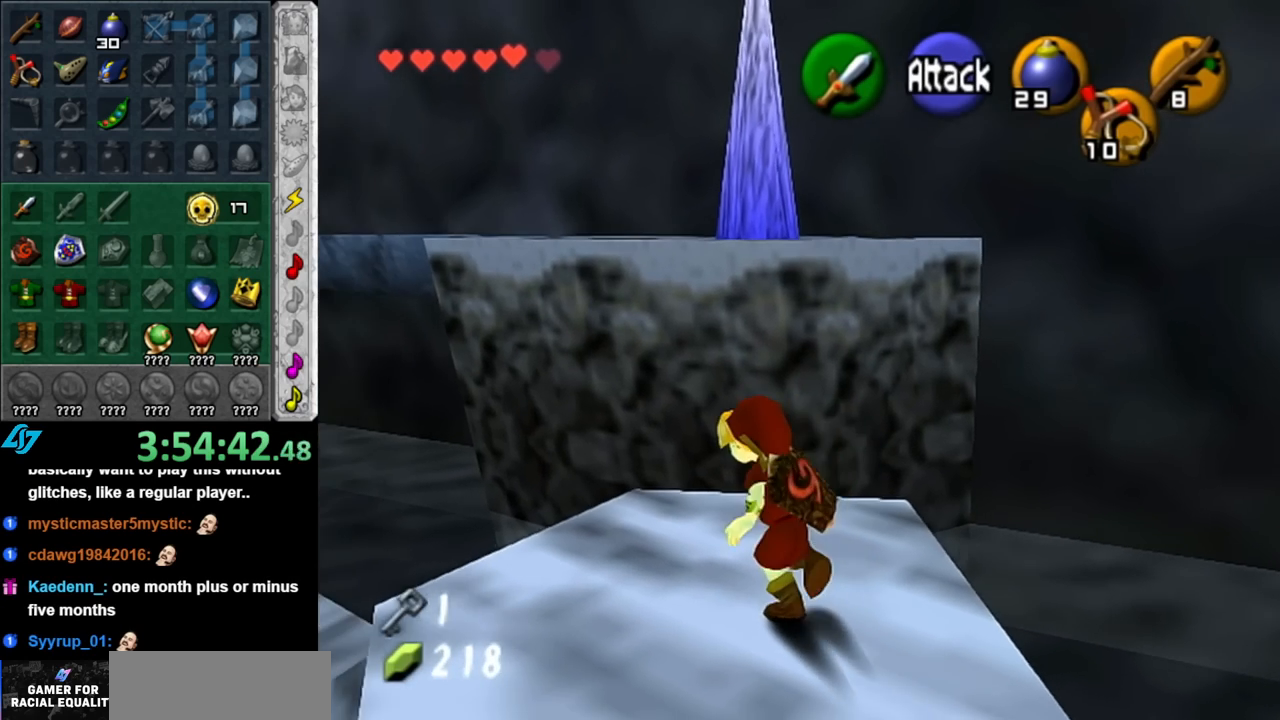
{"buttons": ["A"], "left_stick": "up", "right_stick": "center", "events": [[67, "left_stick", "up"], [217, "A", "down"]]}
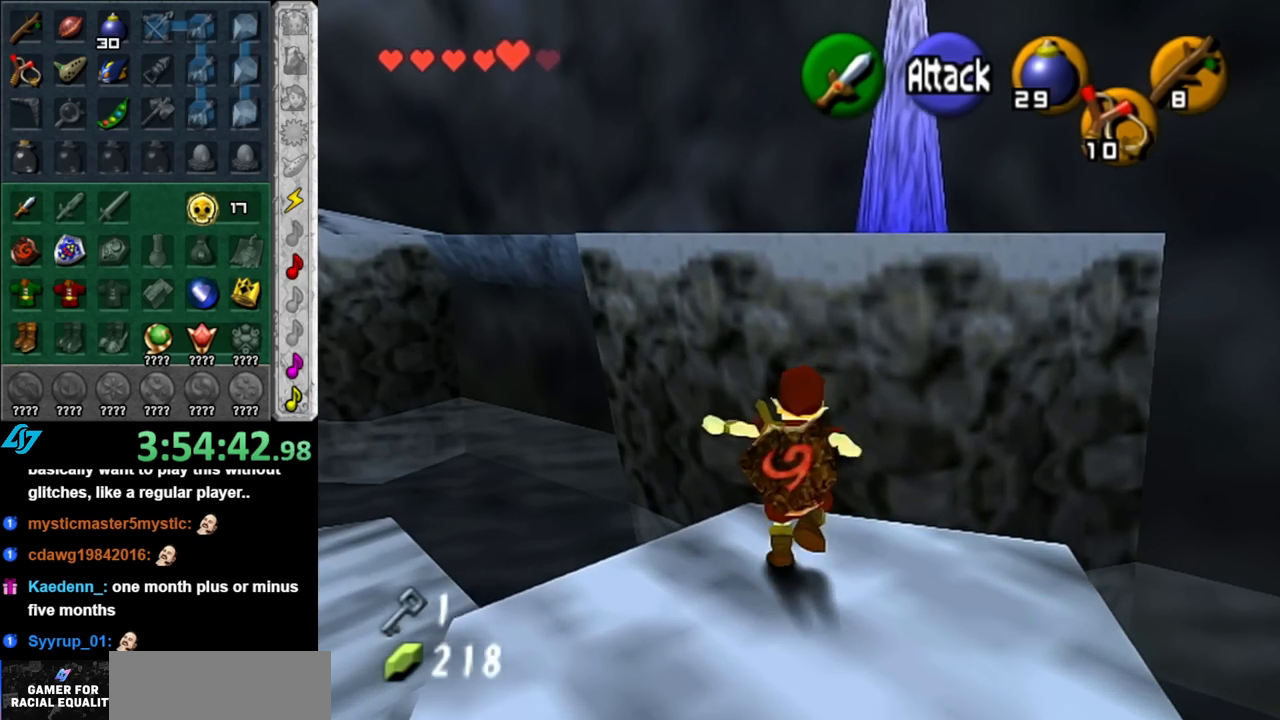
{"buttons": ["A"], "left_stick": "up", "right_stick": "center", "events": []}
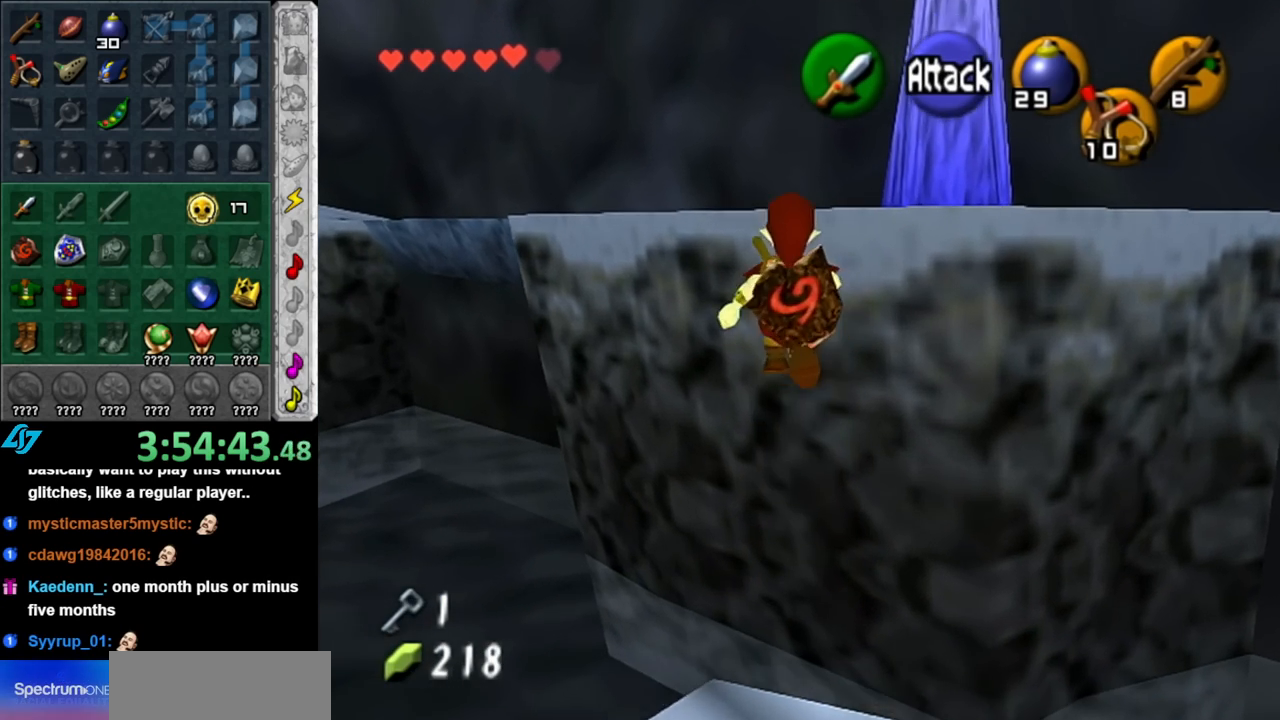
{"buttons": [], "left_stick": "up", "right_stick": "center", "events": [[400, "A", "up"]]}
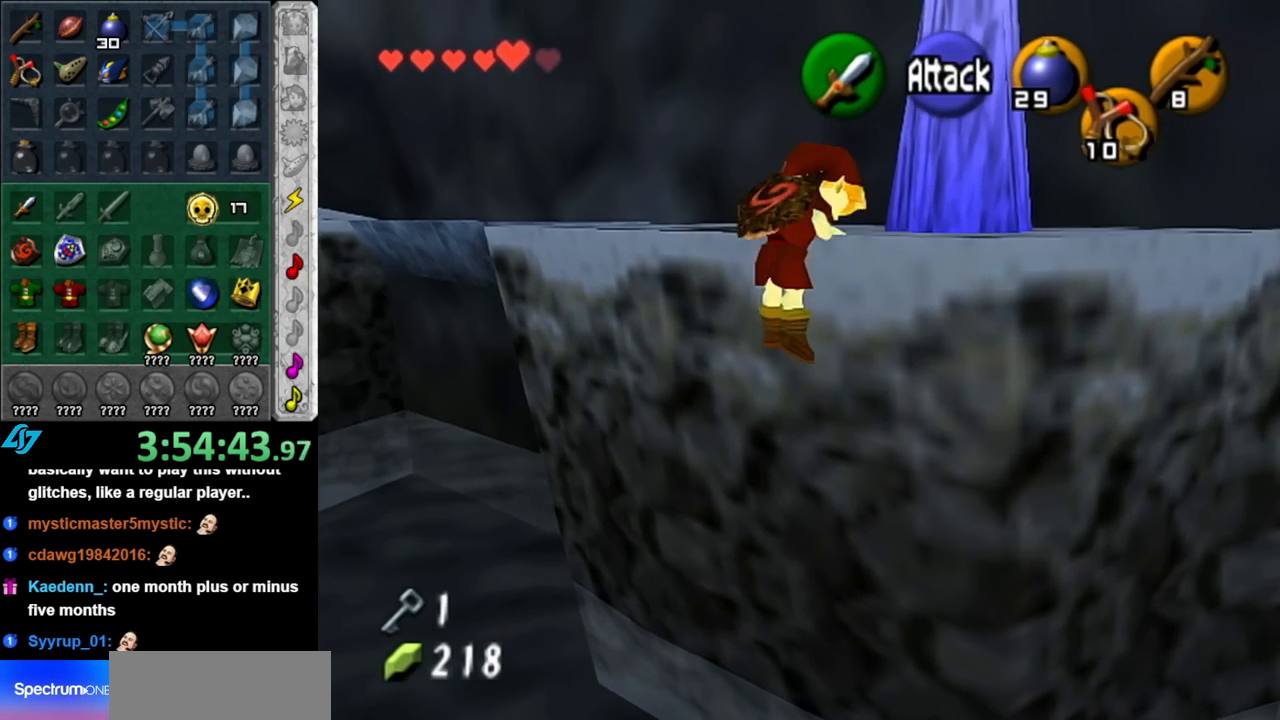
{"buttons": [], "left_stick": "up-left", "right_stick": "center", "events": [[500, "left_stick", "up-left"]]}
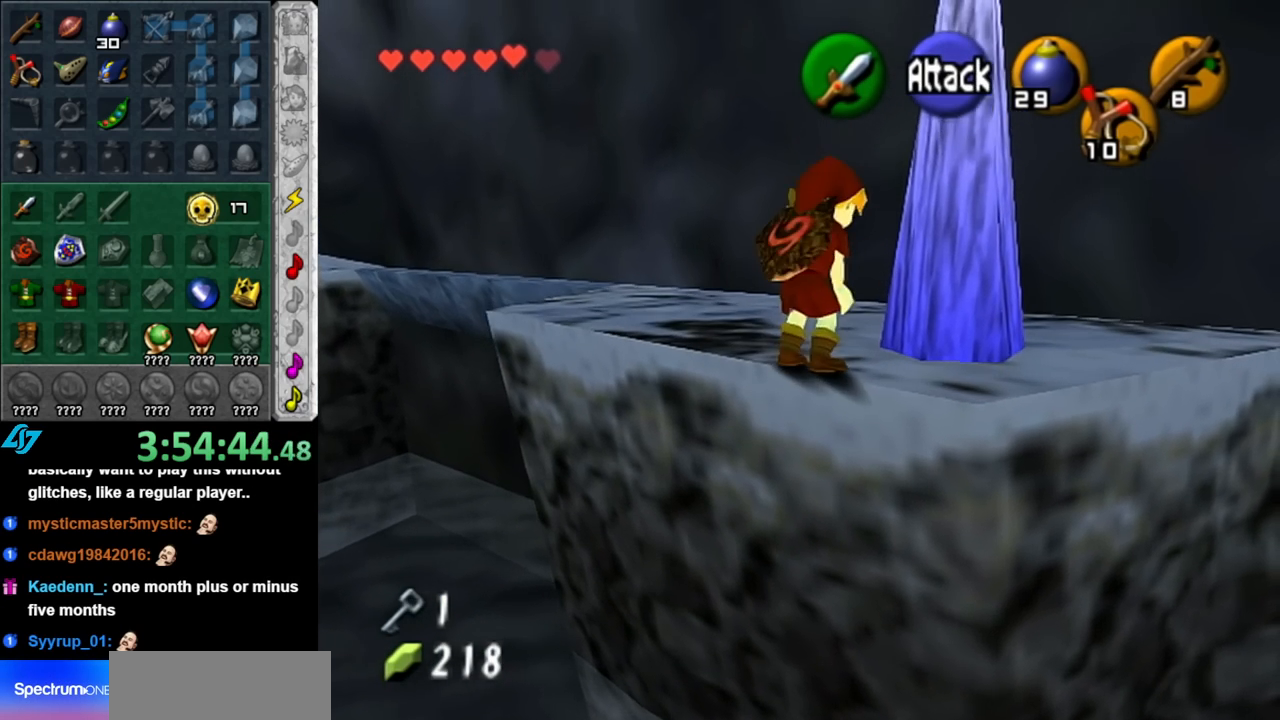
{"buttons": [], "left_stick": "up", "right_stick": "center", "events": [[183, "A", "down"], [250, "L1", "down"], [317, "left_stick", "up"], [367, "A", "up"], [467, "L1", "up"]]}
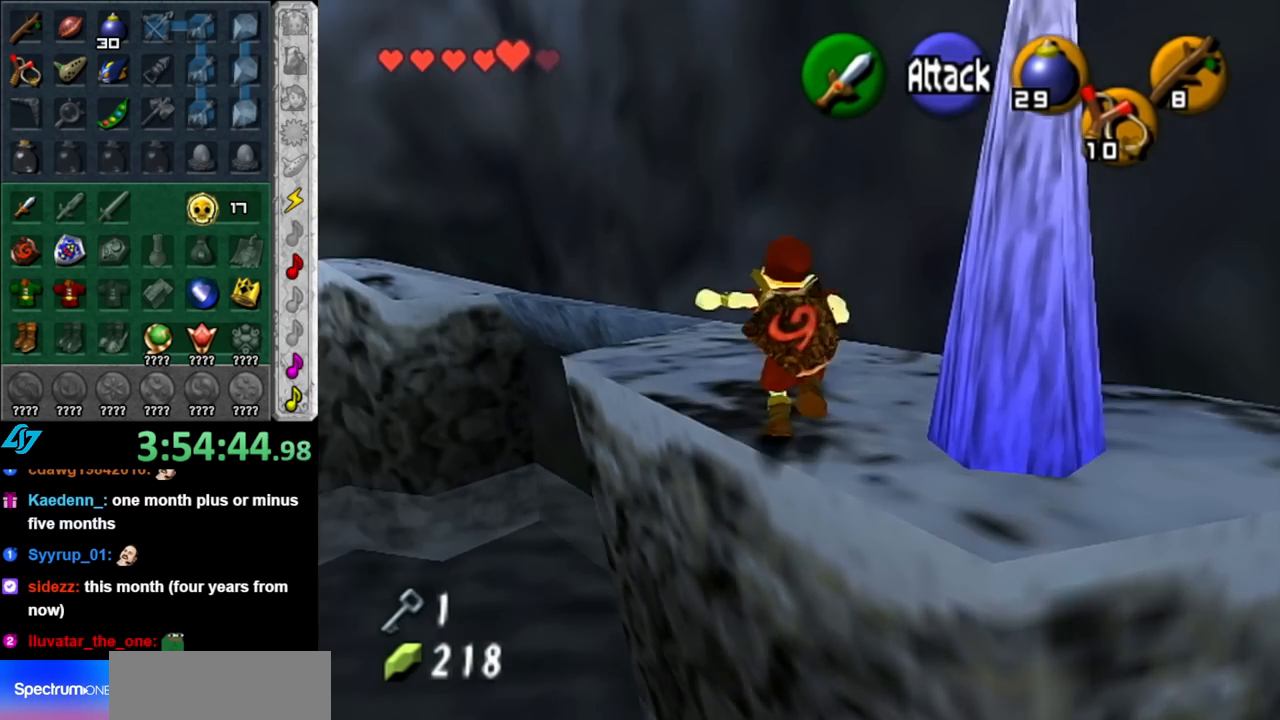
{"buttons": [], "left_stick": "up-right", "right_stick": "center", "events": [[183, "left_stick", "center"], [350, "left_stick", "up-right"]]}
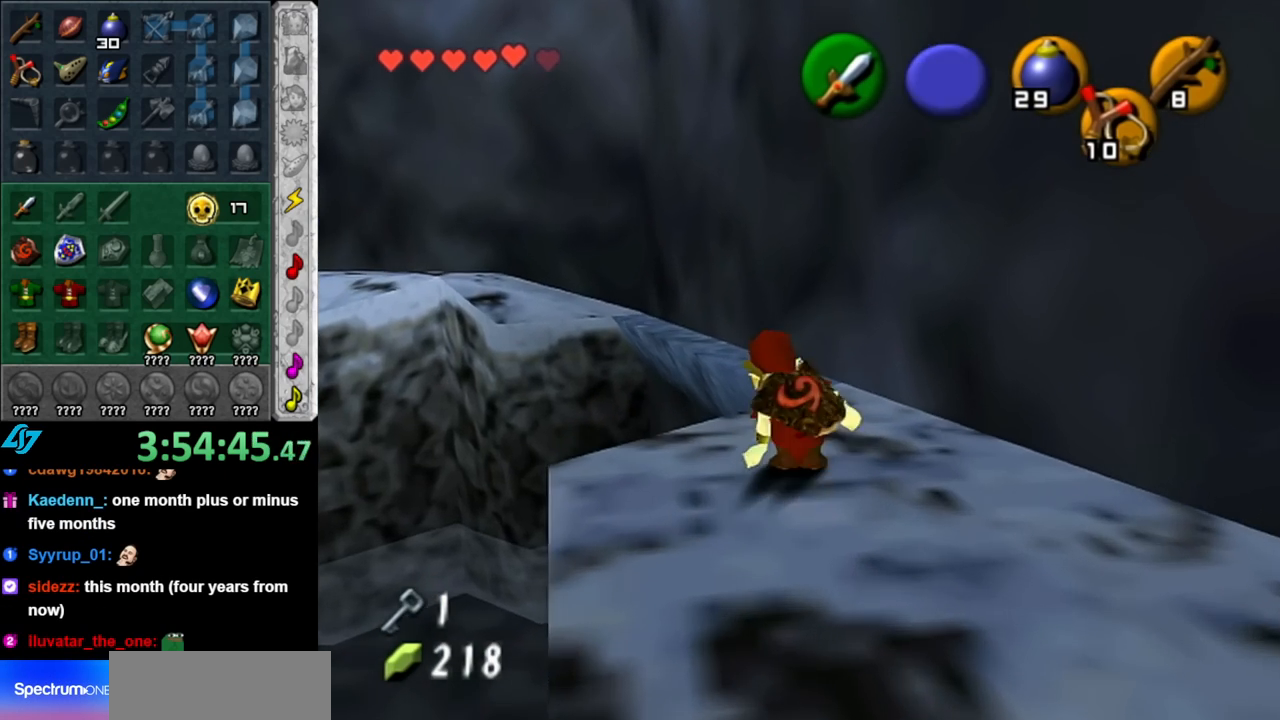
{"buttons": [], "left_stick": "up", "right_stick": "center", "events": [[183, "left_stick", "up"]]}
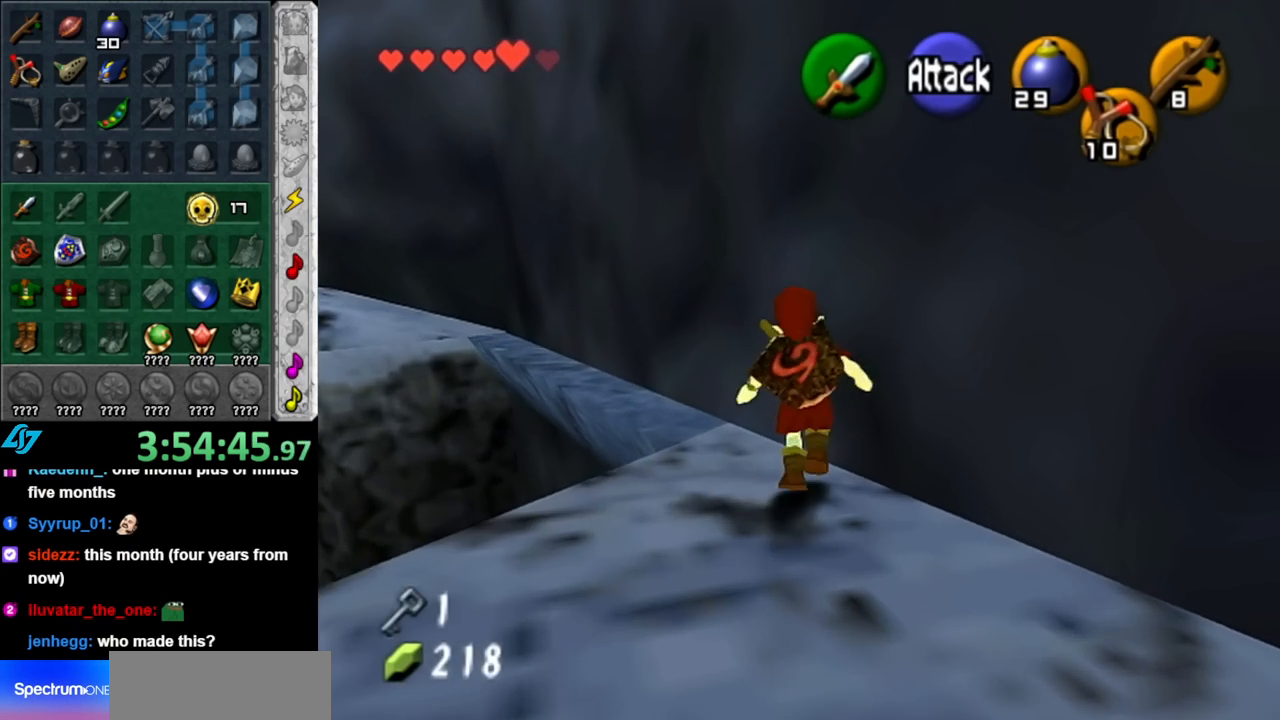
{"buttons": [], "left_stick": "up", "right_stick": "center", "events": [[33, "A", "down"], [250, "A", "up"]]}
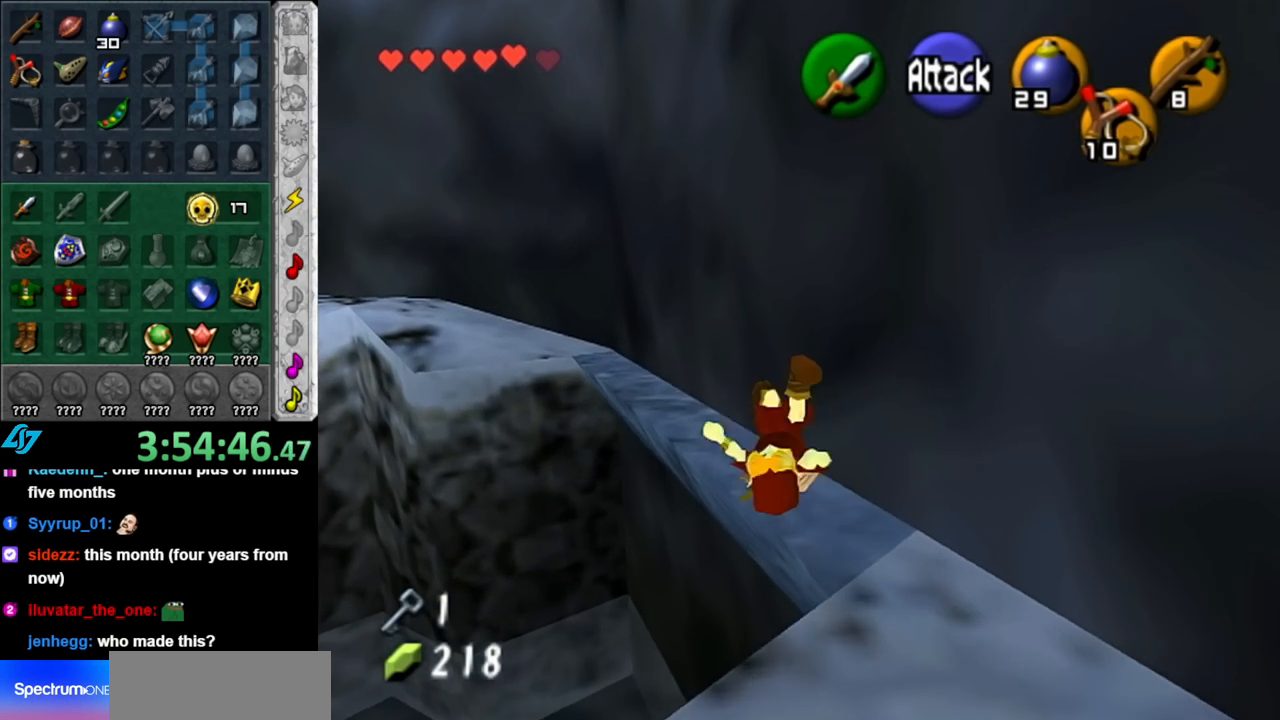
{"buttons": [], "left_stick": "up-left", "right_stick": "center", "events": [[183, "left_stick", "up-left"], [283, "A", "down"], [467, "A", "up"]]}
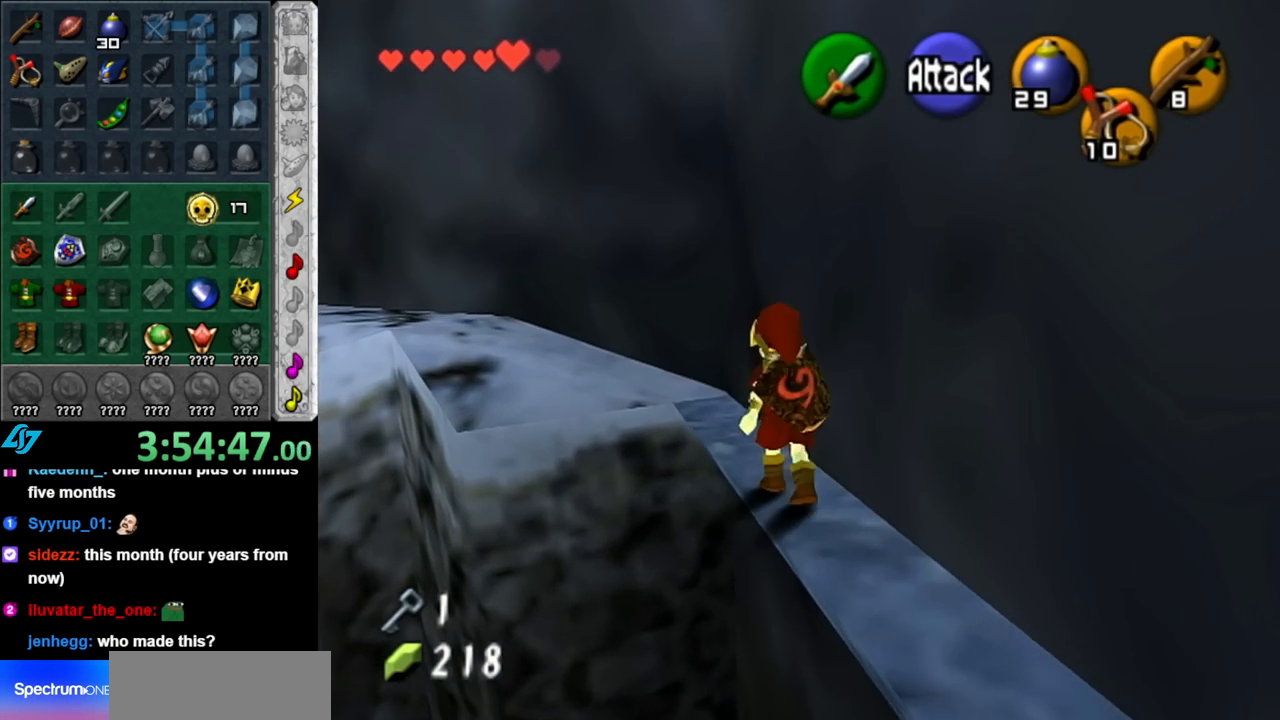
{"buttons": [], "left_stick": "up-left", "right_stick": "center", "events": []}
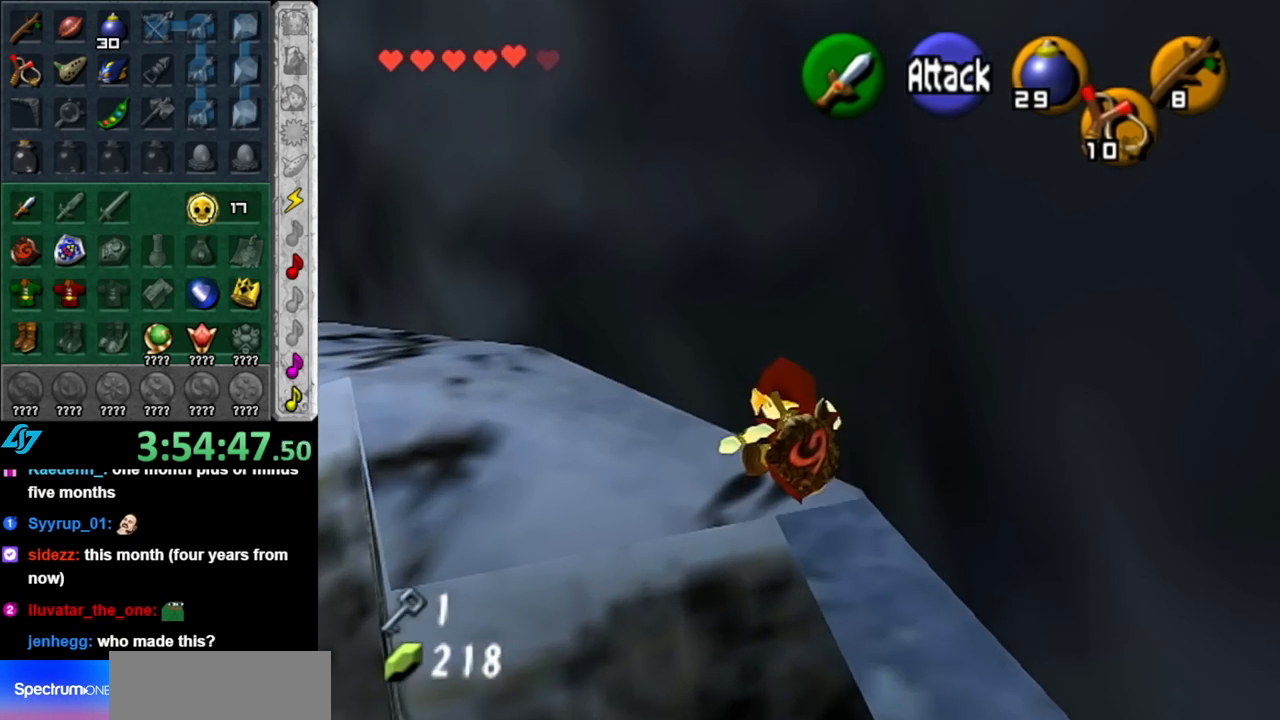
{"buttons": [], "left_stick": "up", "right_stick": "center", "events": [[100, "A", "down"], [217, "L1", "down"], [283, "A", "up"], [283, "left_stick", "up"], [467, "L1", "up"]]}
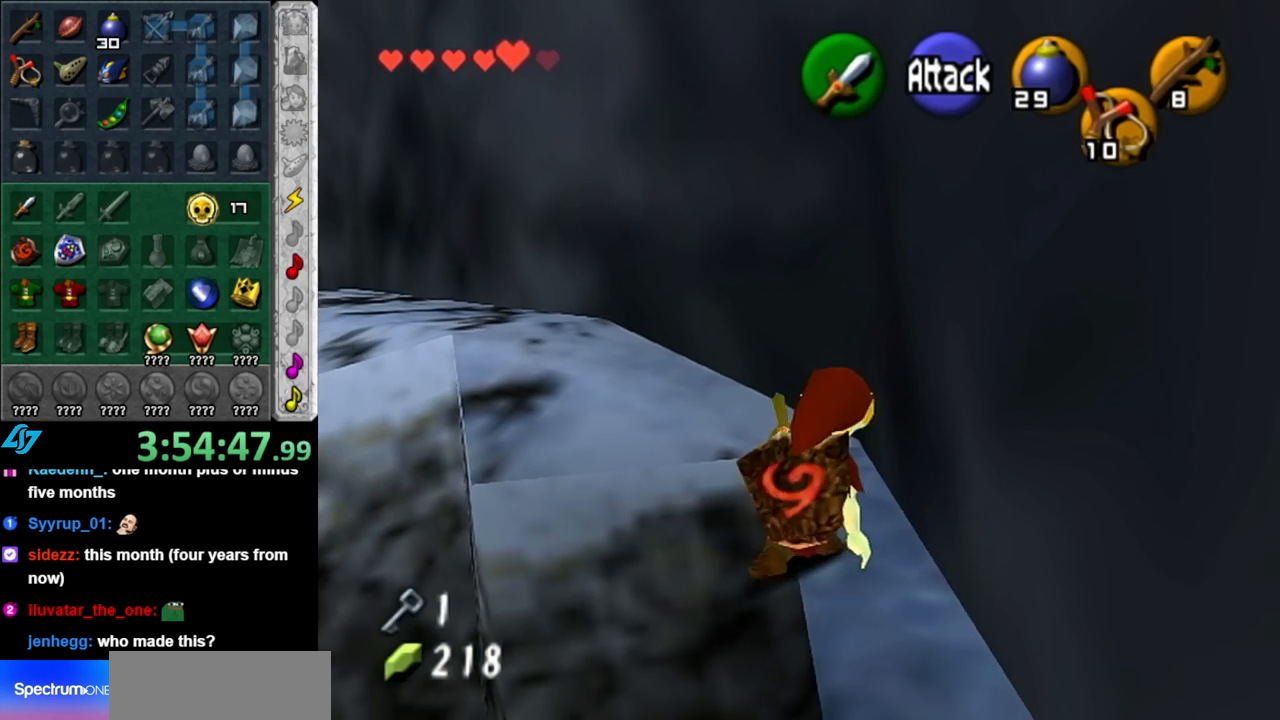
{"buttons": [], "left_stick": "up", "right_stick": "center", "events": []}
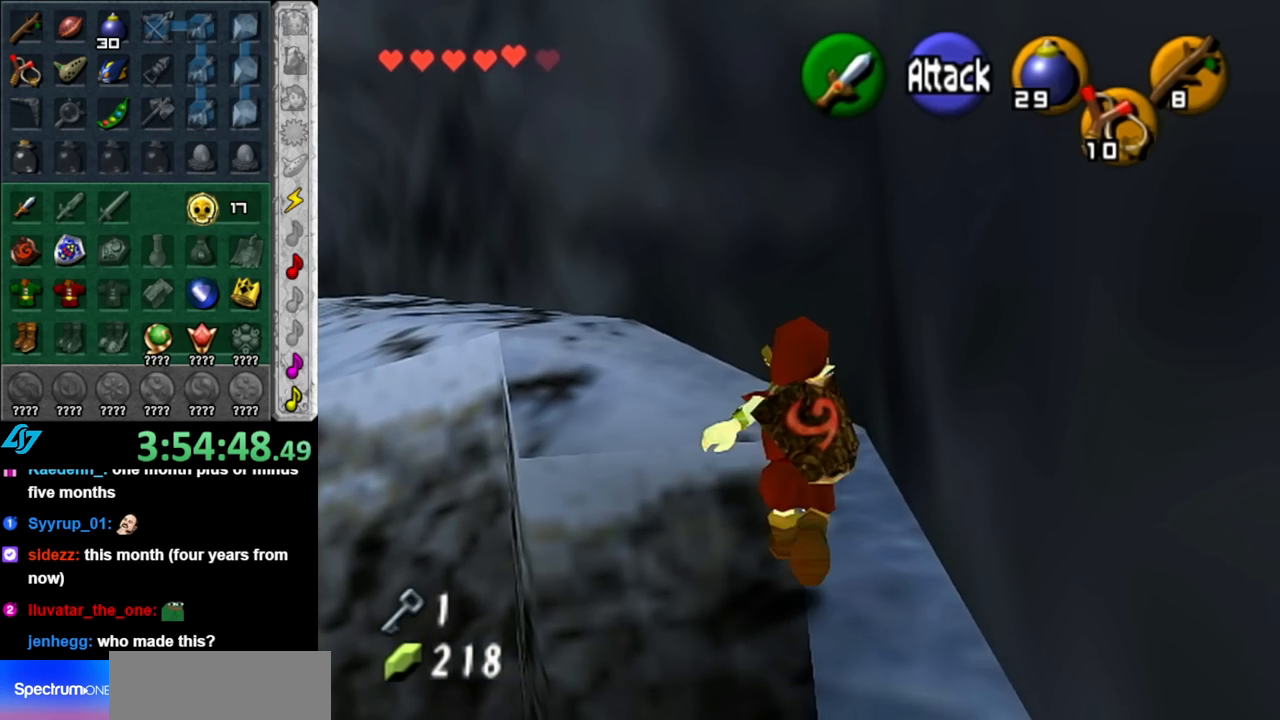
{"buttons": [], "left_stick": "up", "right_stick": "center", "events": []}
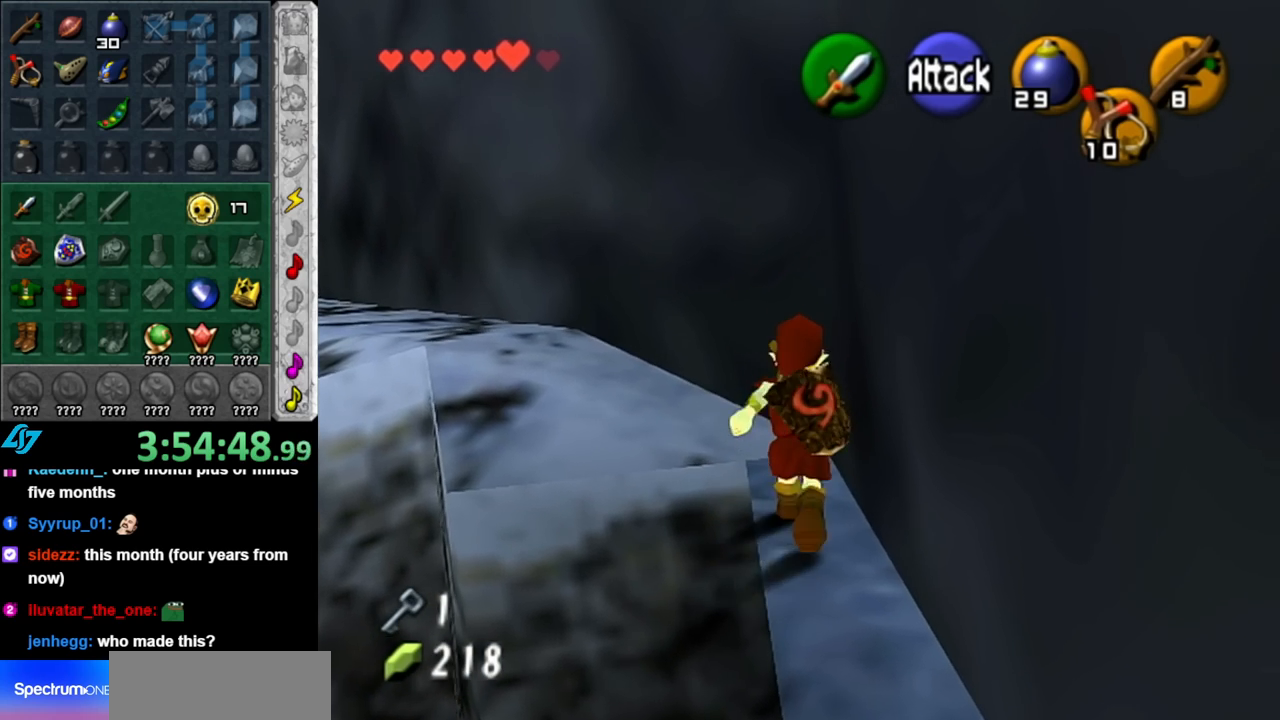
{"buttons": [], "left_stick": "up-left", "right_stick": "center", "events": [[217, "left_stick", "up-left"]]}
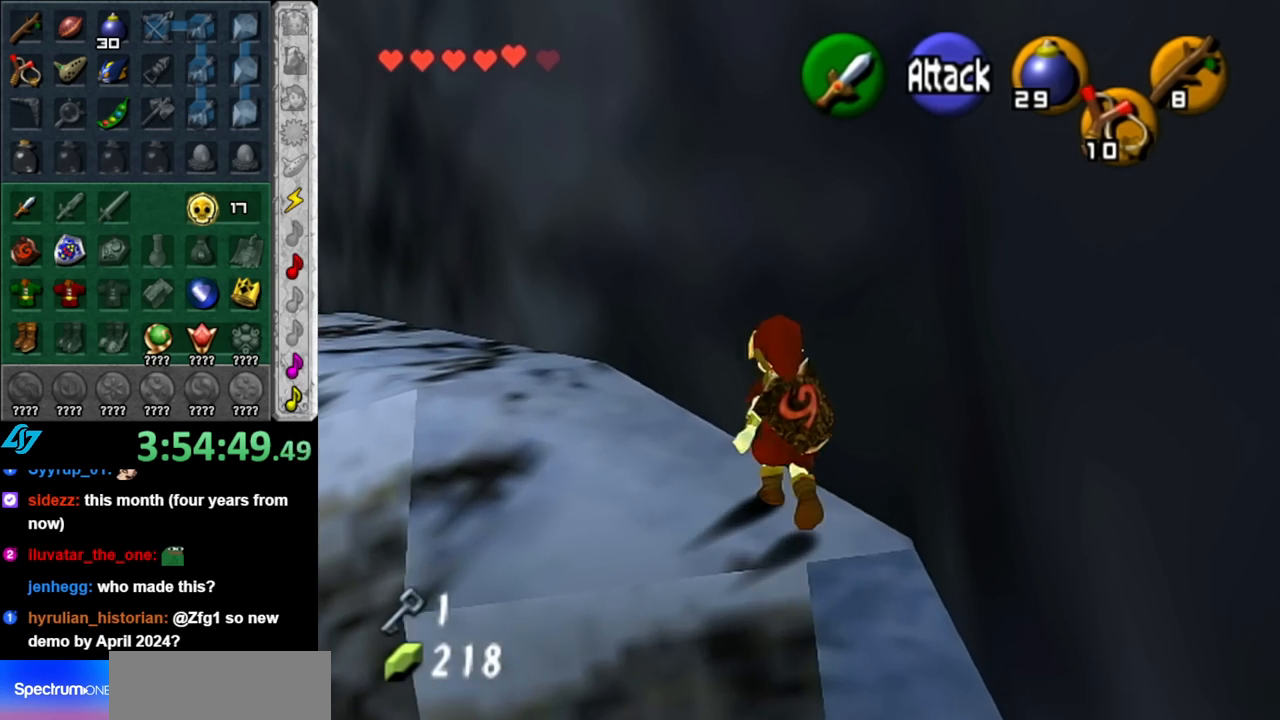
{"buttons": [], "left_stick": "up-left", "right_stick": "center", "events": []}
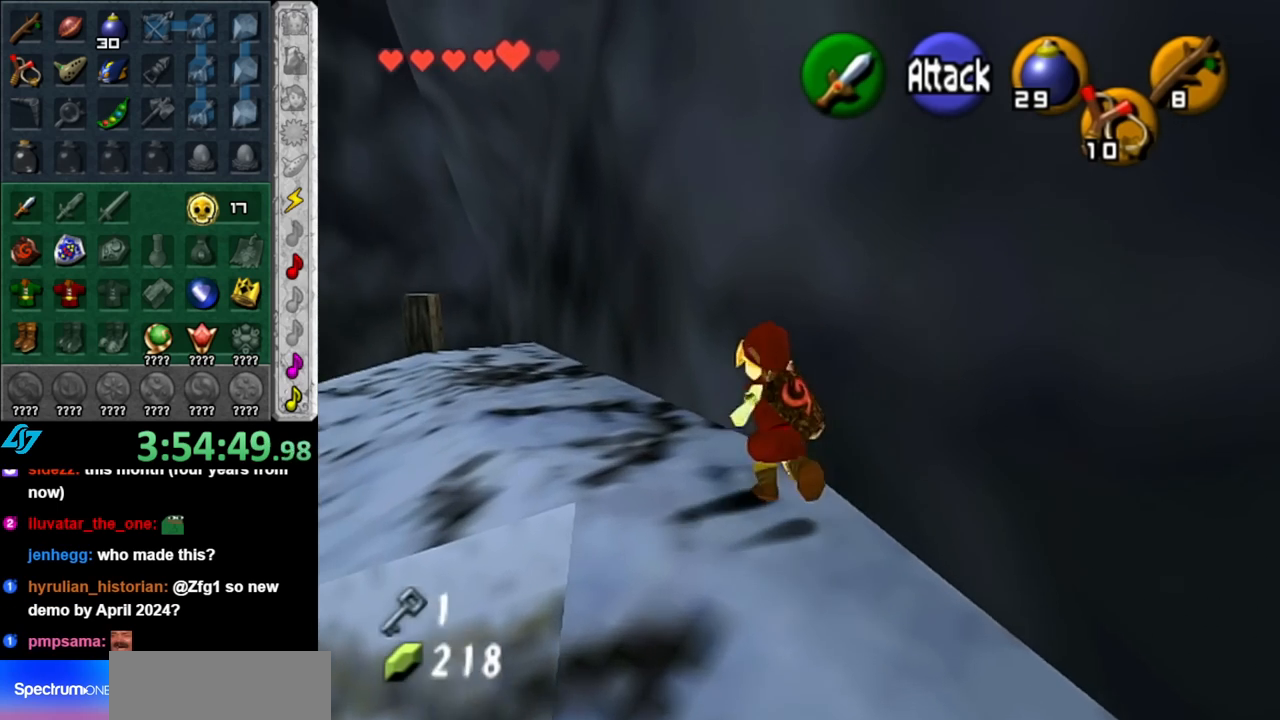
{"buttons": [], "left_stick": "left", "right_stick": "center", "events": [[500, "left_stick", "left"]]}
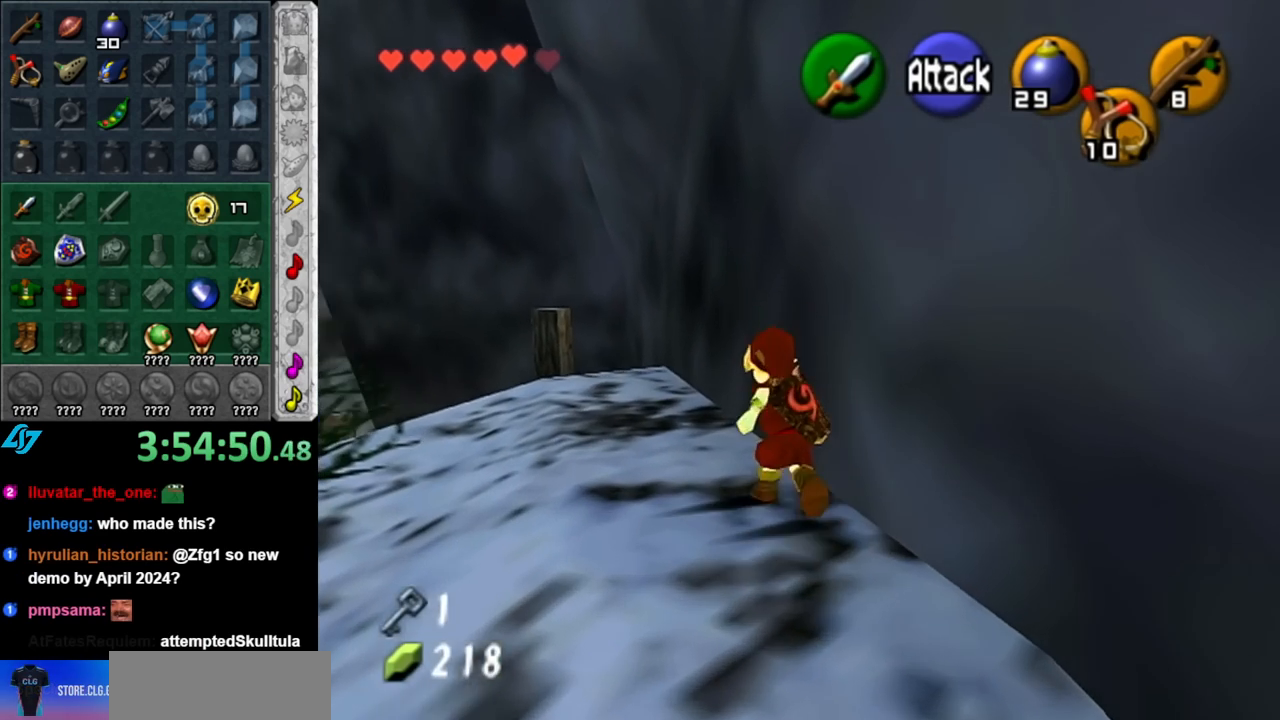
{"buttons": [], "left_stick": "up", "right_stick": "center", "events": [[33, "L1", "down"], [33, "left_stick", "center"], [317, "L1", "up"], [467, "left_stick", "up"]]}
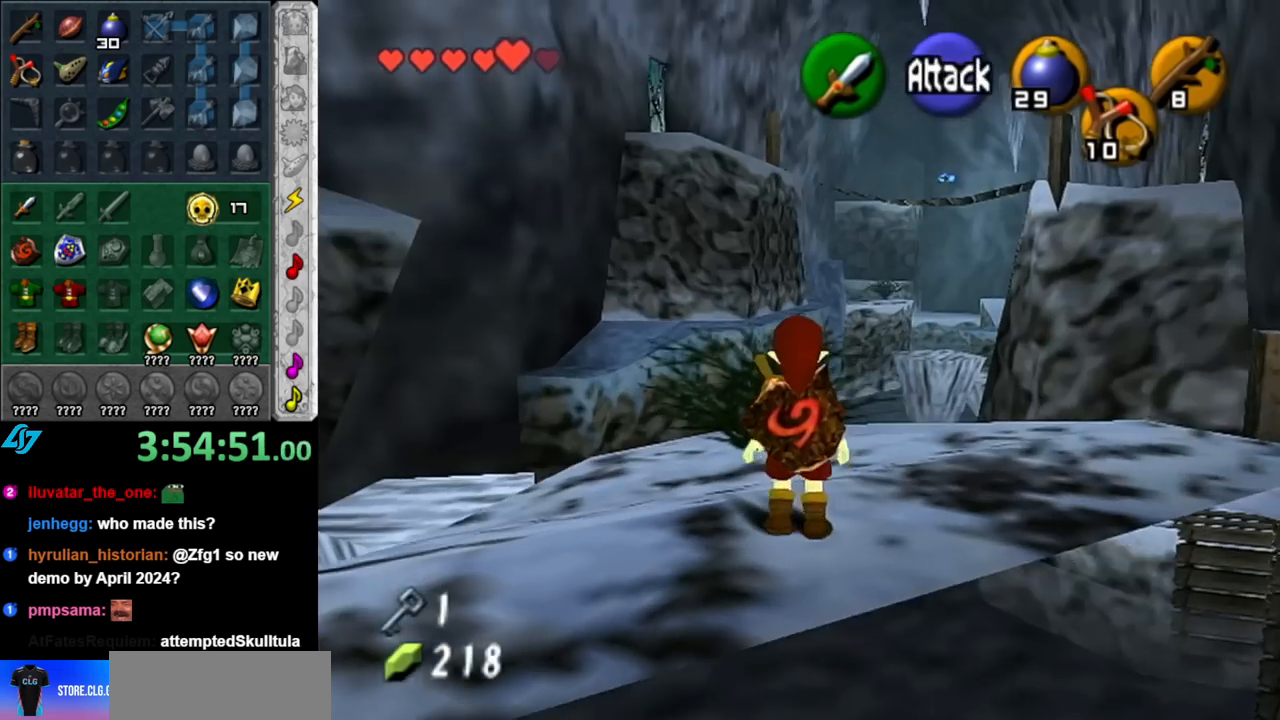
{"buttons": [], "left_stick": "up-left", "right_stick": "center", "events": [[33, "left_stick", "up-left"]]}
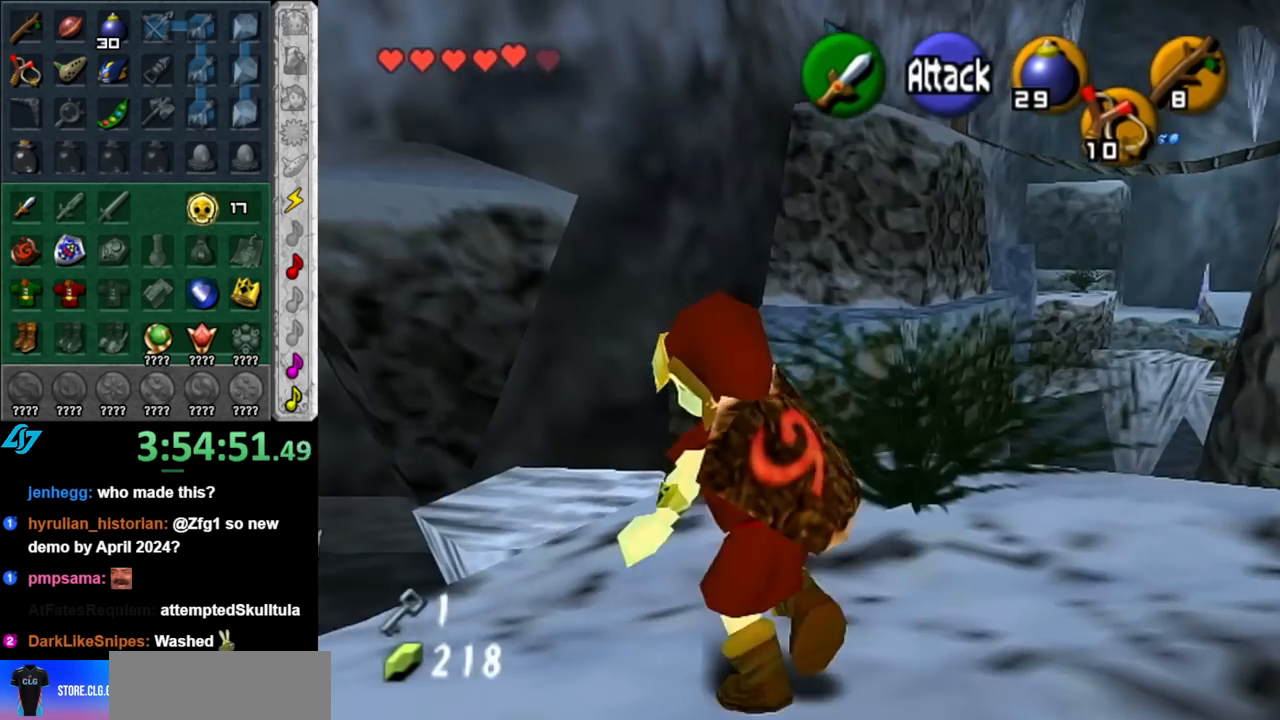
{"buttons": [], "left_stick": "center", "right_stick": "center", "events": [[183, "left_stick", "center"]]}
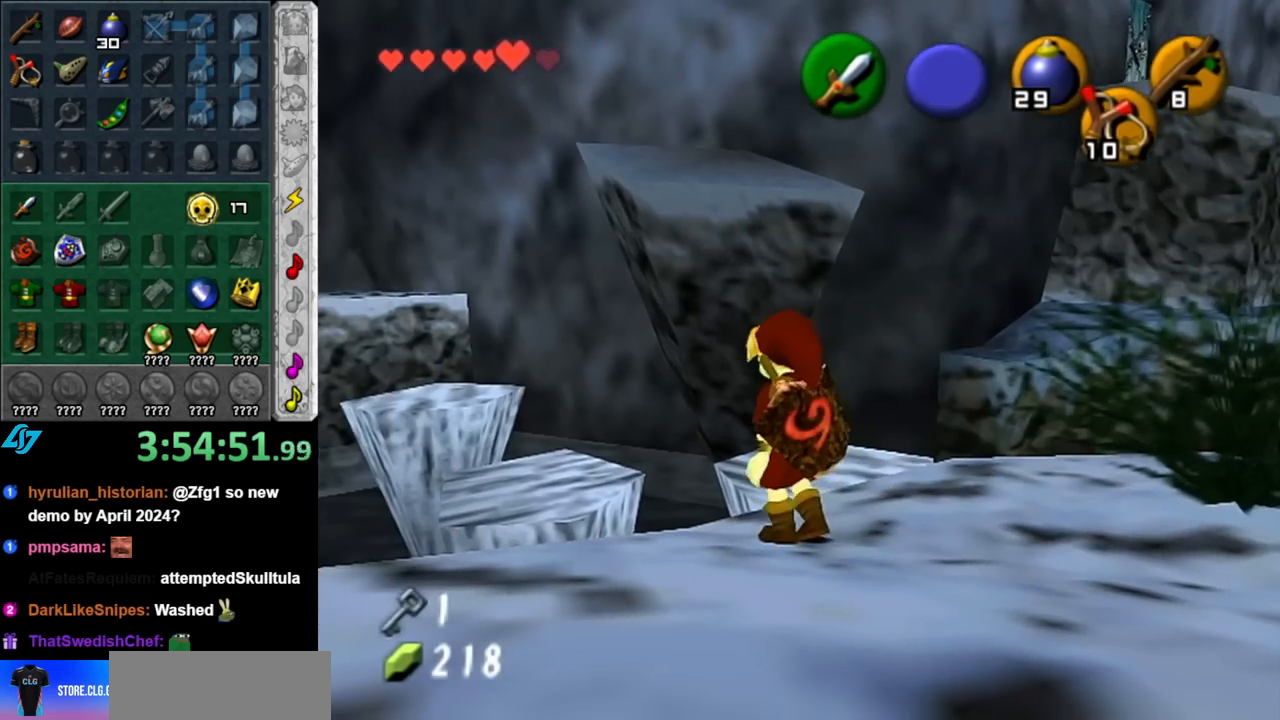
{"buttons": [], "left_stick": "center", "right_stick": "center", "events": [[67, "left_stick", "right"], [217, "L1", "down"], [317, "left_stick", "center"], [467, "L1", "up"]]}
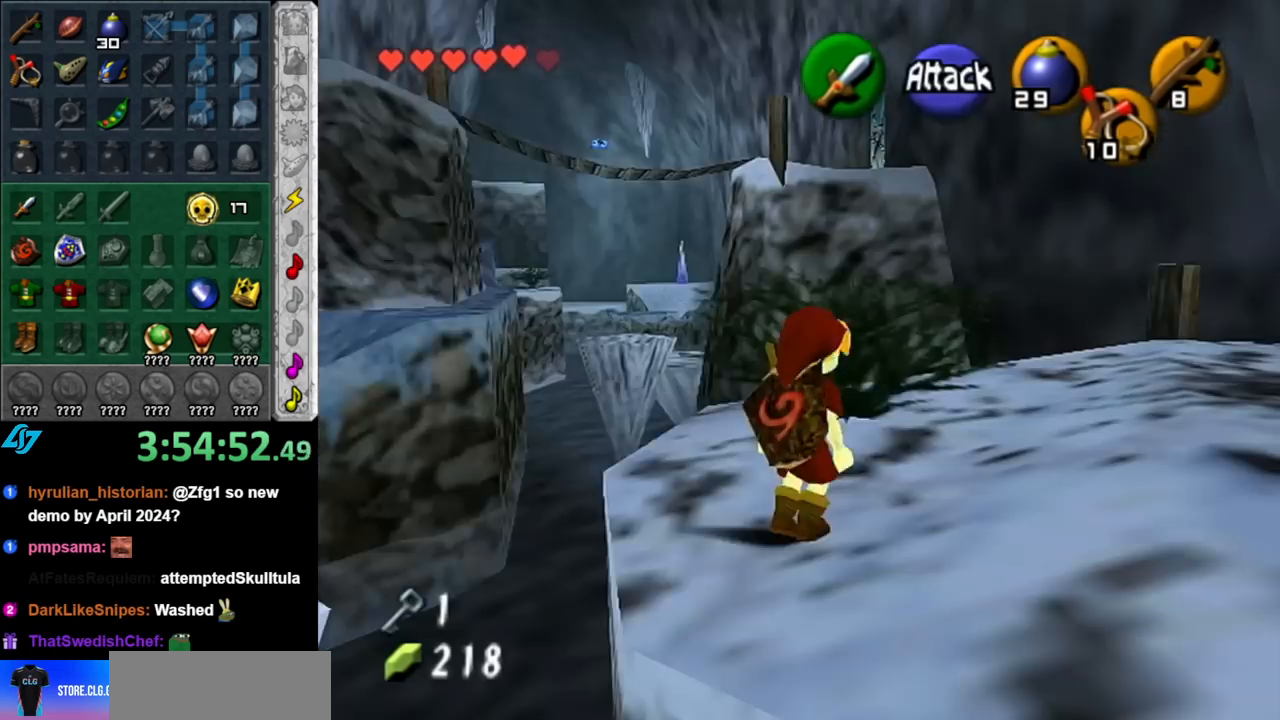
{"buttons": [], "left_stick": "up-right", "right_stick": "center", "events": [[83, "left_stick", "up-right"]]}
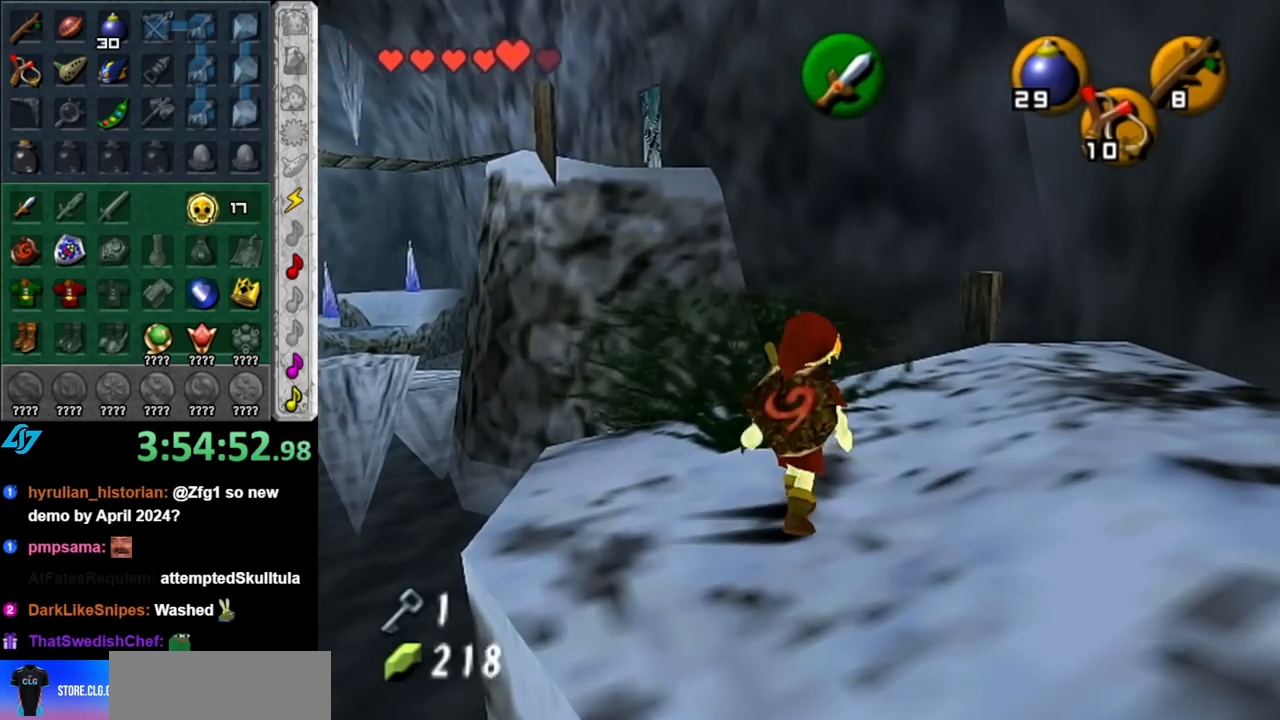
{"buttons": [], "left_stick": "up-left", "right_stick": "center", "events": [[217, "left_stick", "up"], [400, "left_stick", "up-left"]]}